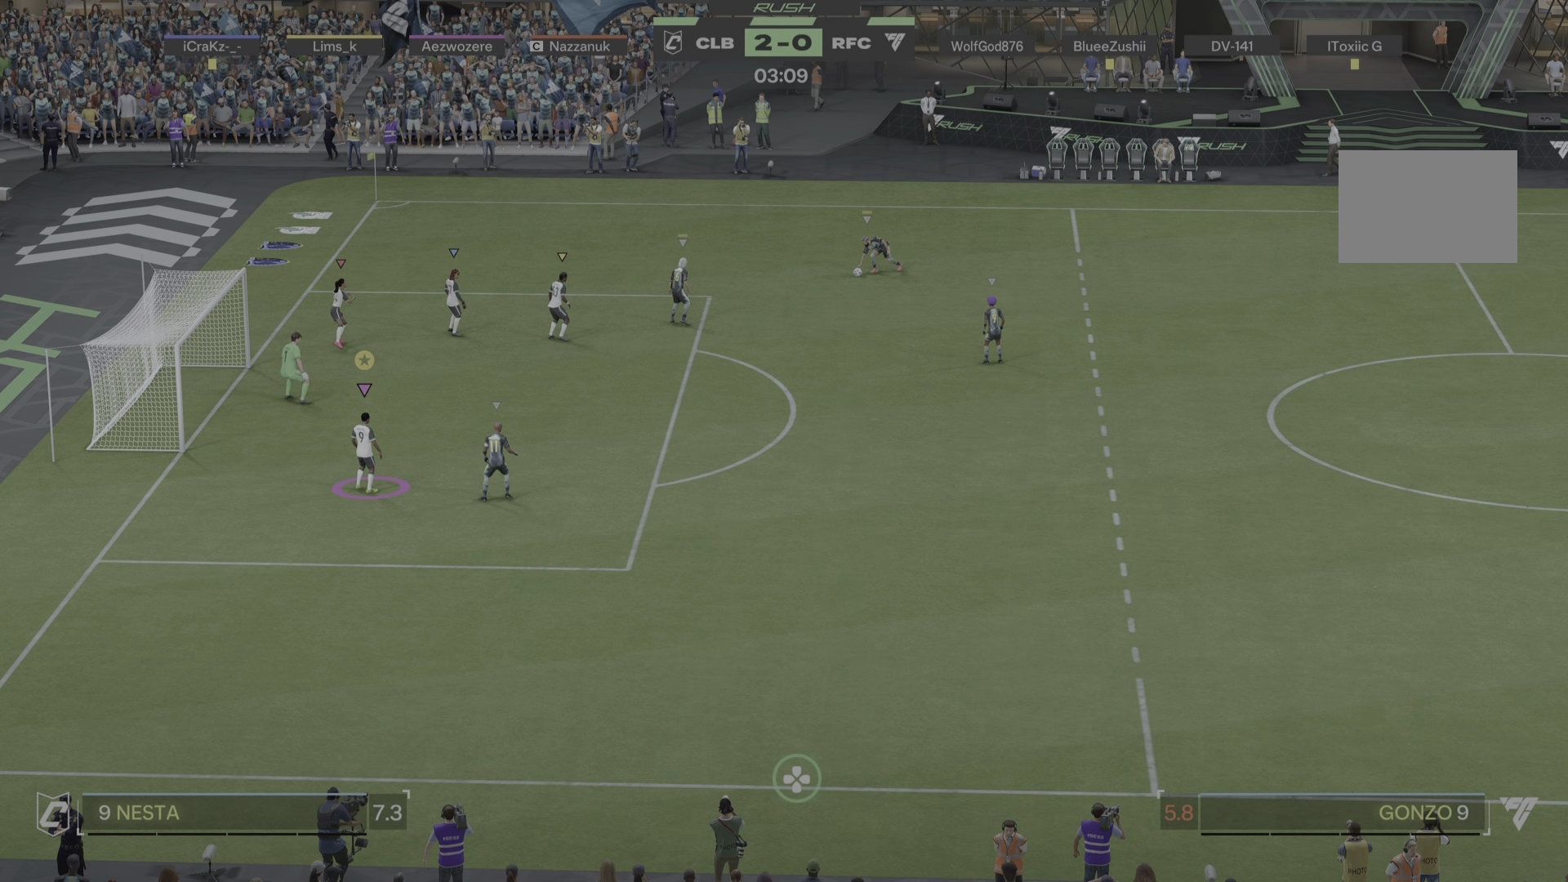
Gameplay with a controller (PlayStation layout); each line is a JSON object with the inputs held at the frame after it. "events" lists button and stick changes between this image and that frame as [ms after this image, input, new state], when the widget could be followed in between. Not read: L3 R3.
{"buttons": [], "left_stick": "up-right", "right_stick": "center", "events": [[300, "left_stick", "up-right"]]}
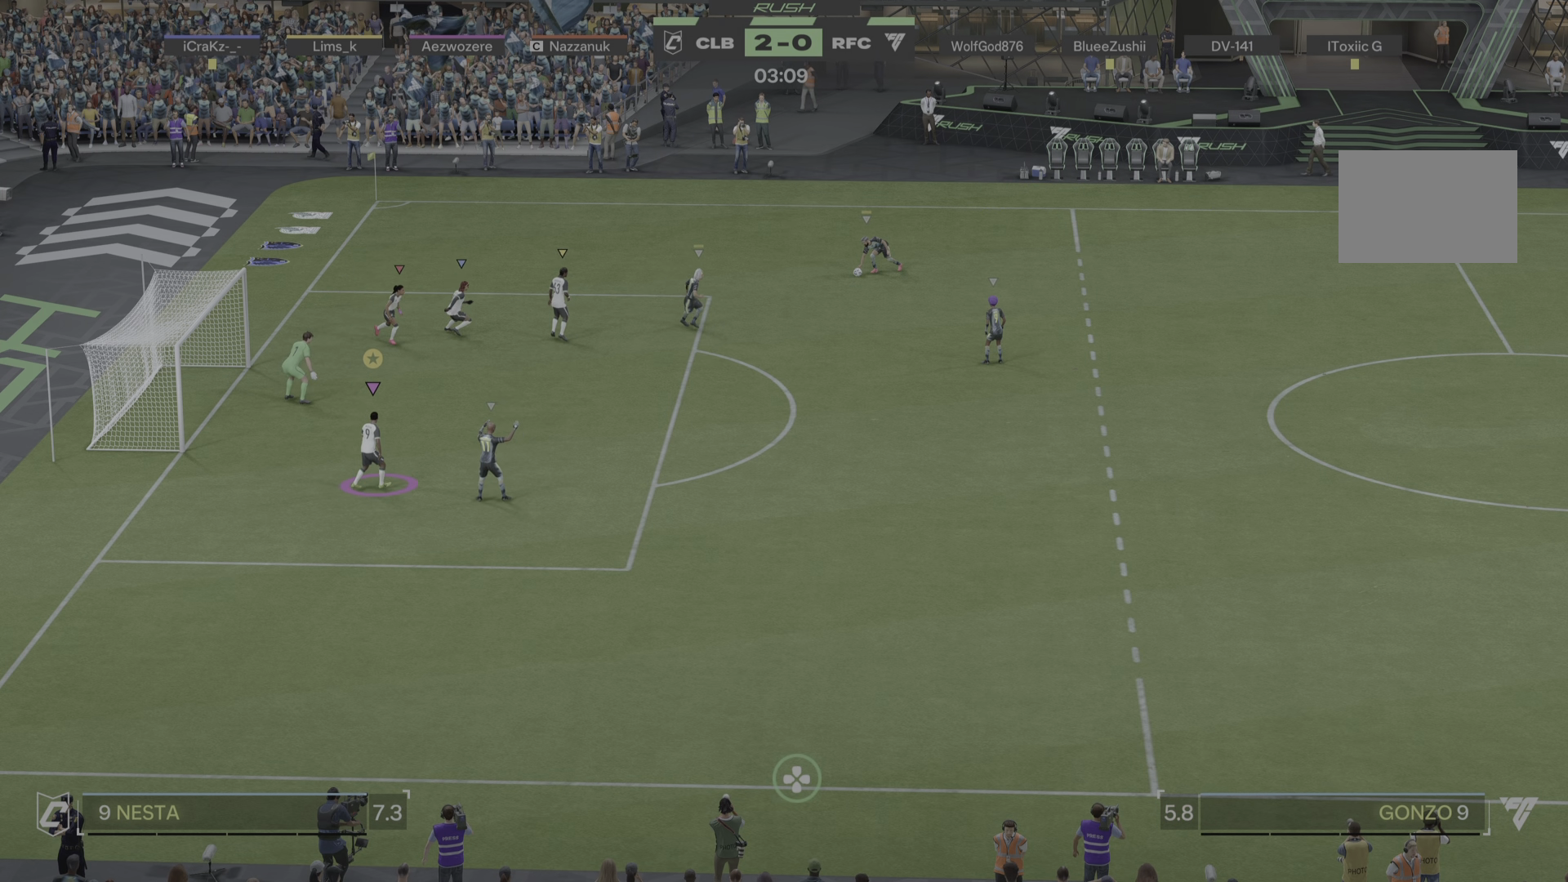
{"buttons": [], "left_stick": "right", "right_stick": "center", "events": [[17, "left_stick", "right"]]}
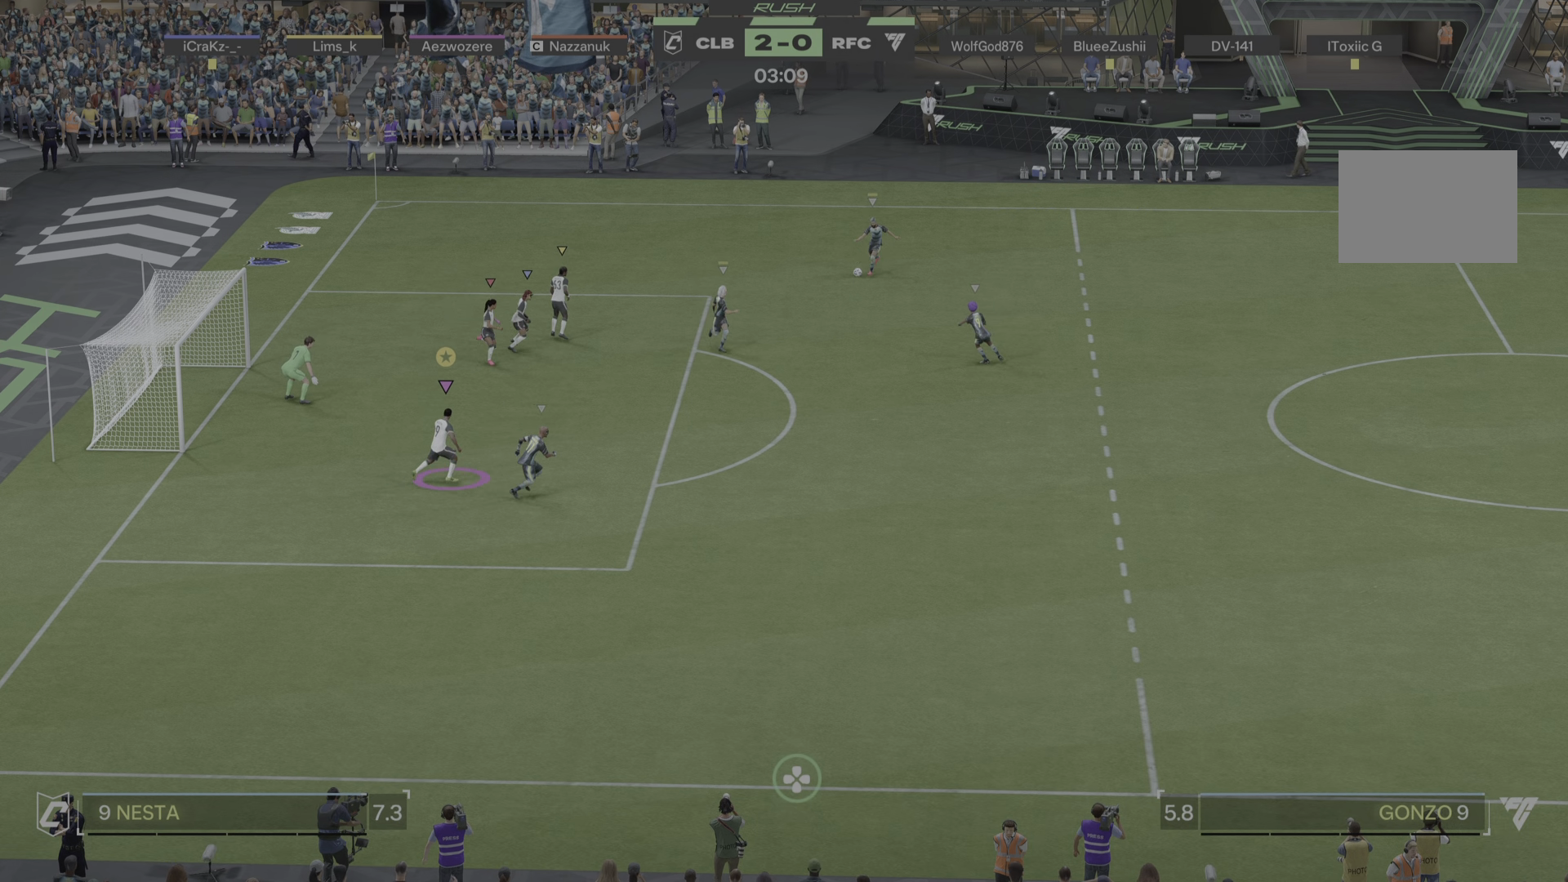
{"buttons": [], "left_stick": "right", "right_stick": "center", "events": []}
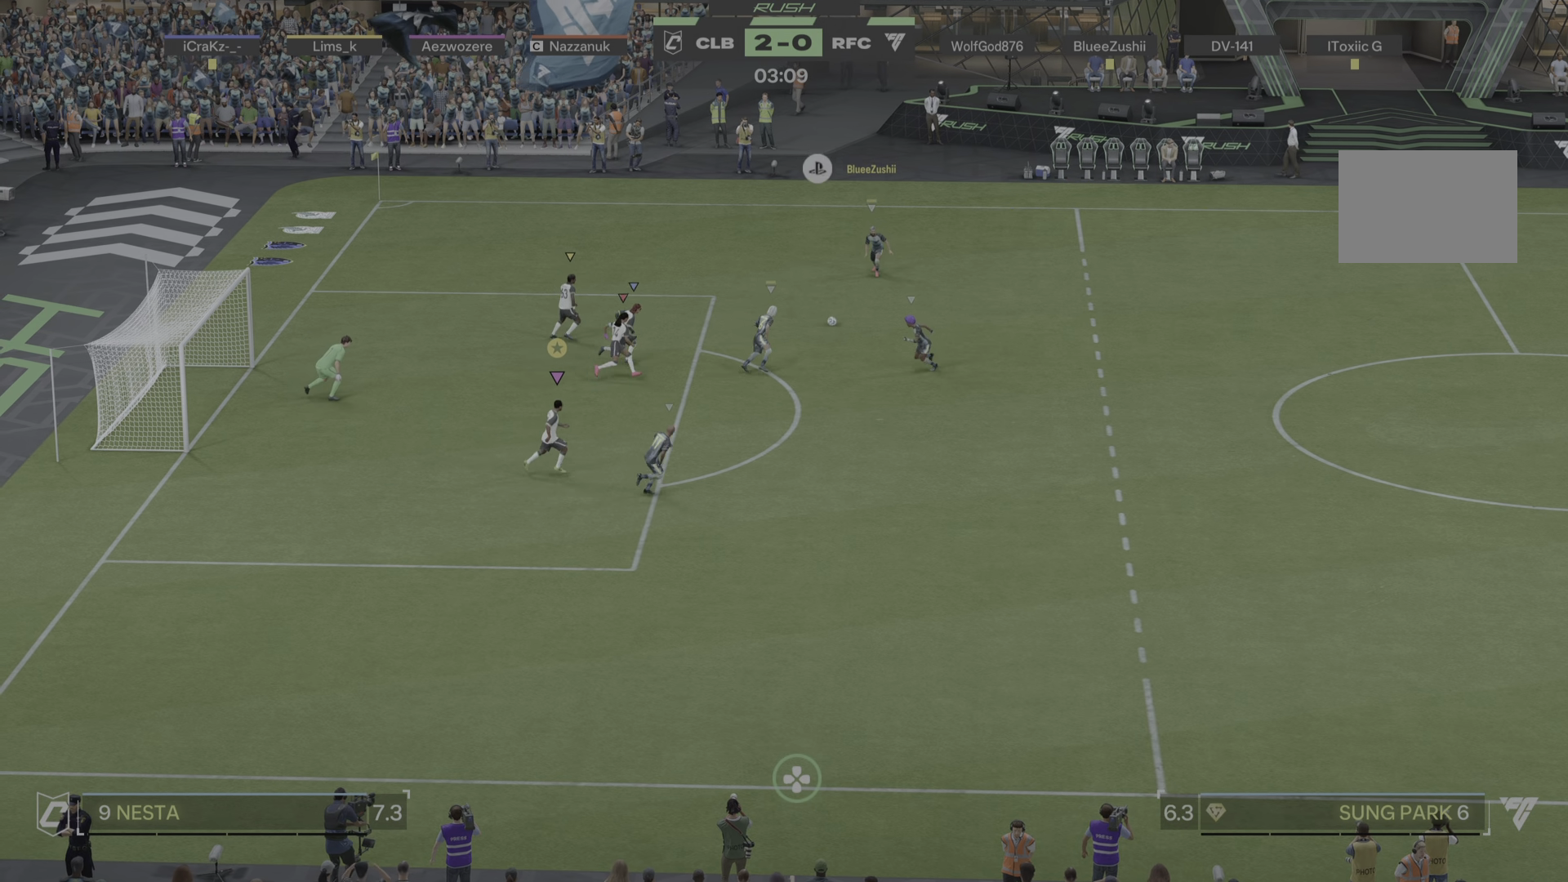
{"buttons": ["L2"], "left_stick": "up-right", "right_stick": "center", "events": [[117, "L2", "down"], [367, "left_stick", "up-right"]]}
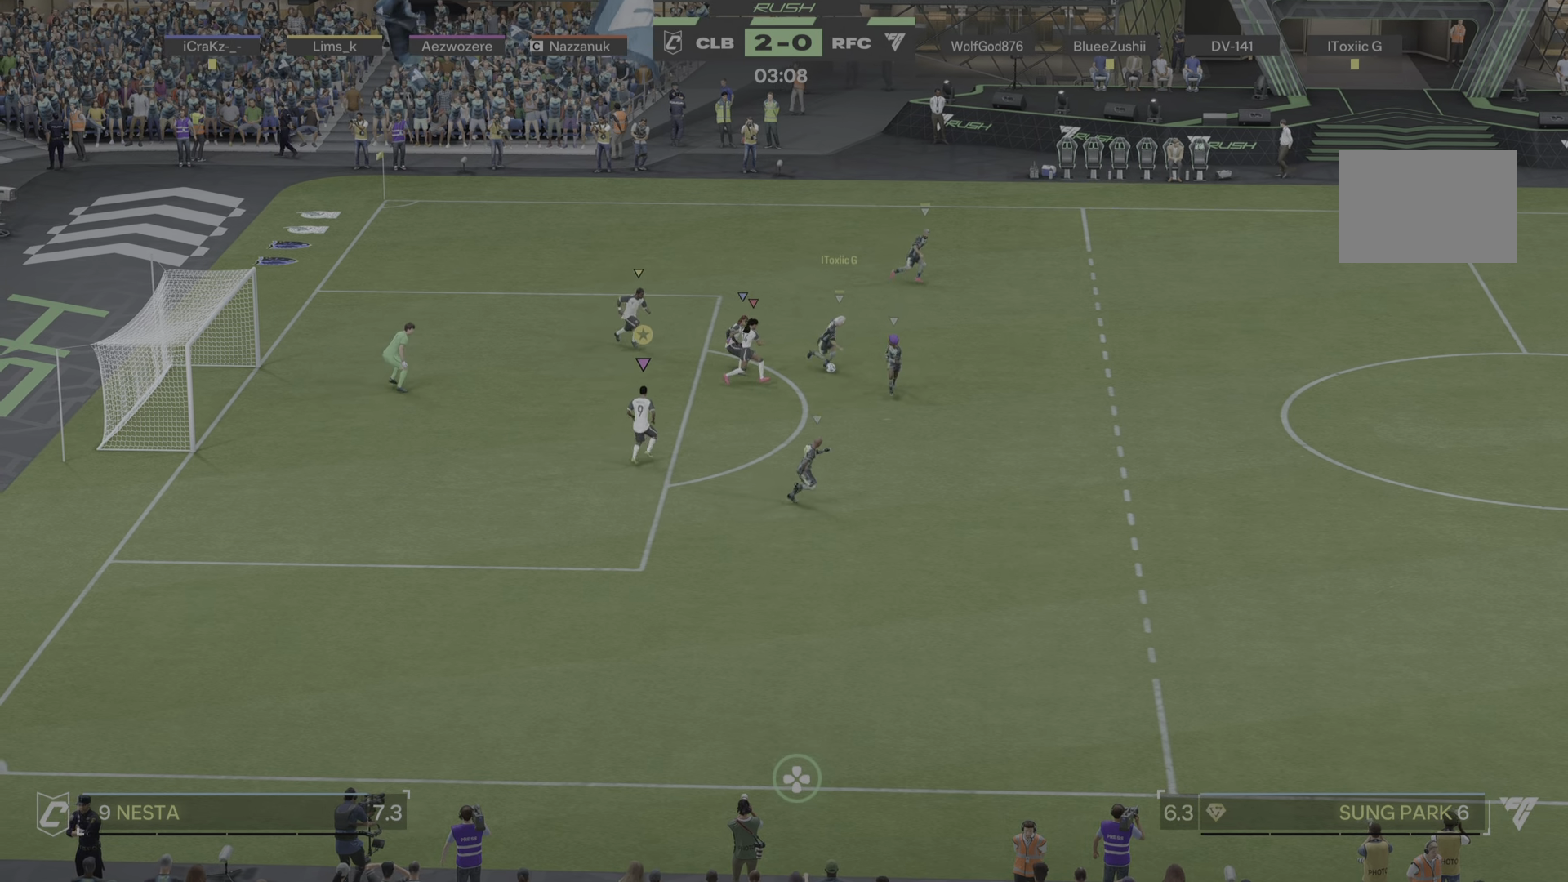
{"buttons": ["L2"], "left_stick": "down-right", "right_stick": "center", "events": [[133, "left_stick", "right"], [233, "left_stick", "down-right"]]}
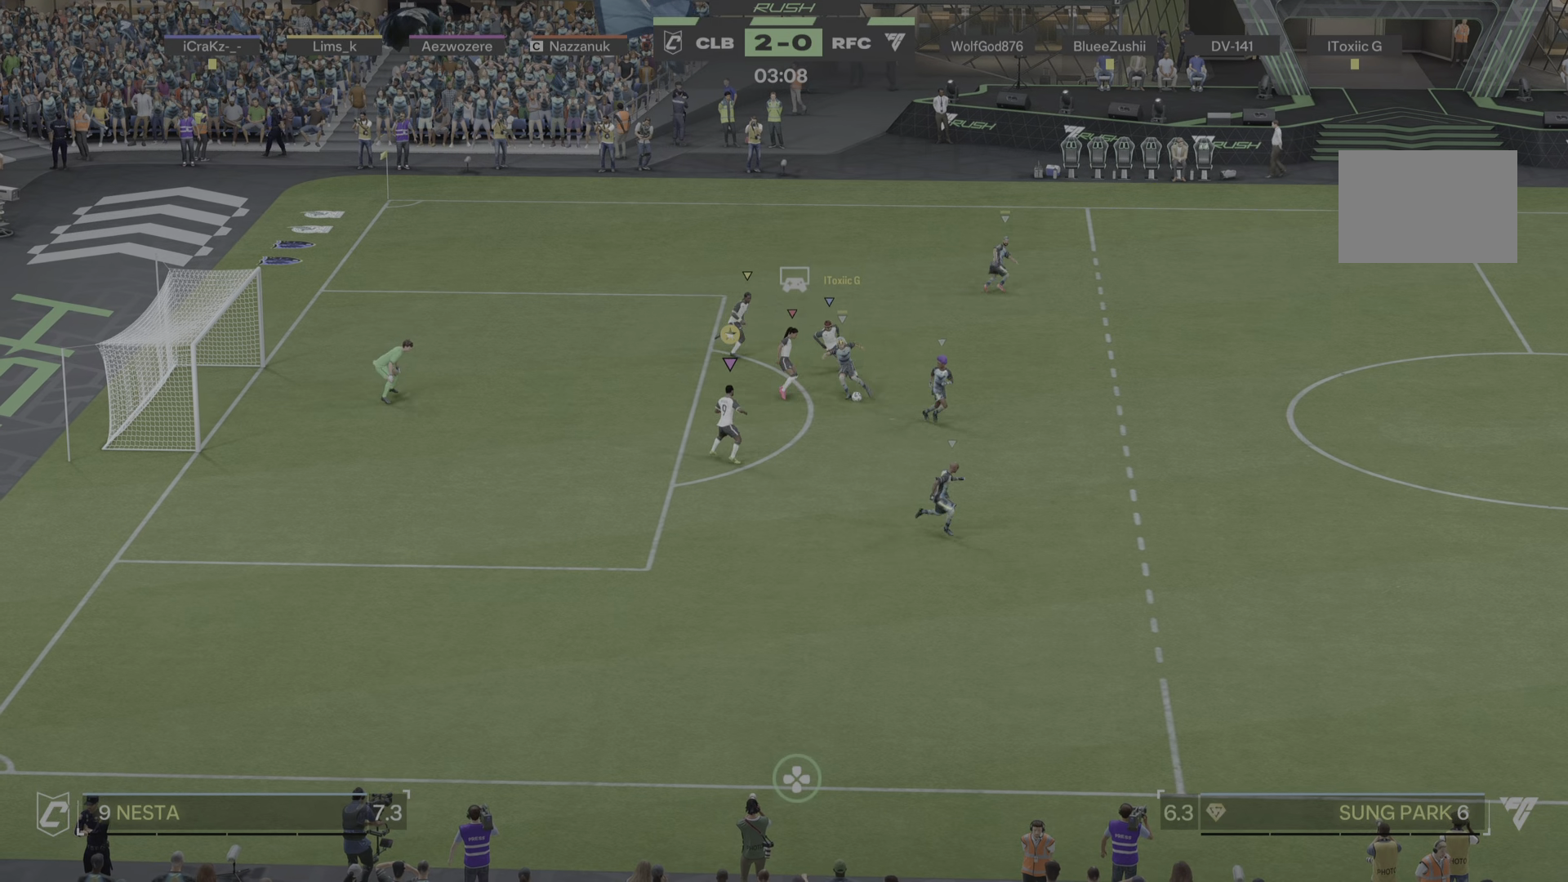
{"buttons": ["L2"], "left_stick": "left", "right_stick": "center", "events": [[467, "left_stick", "left"]]}